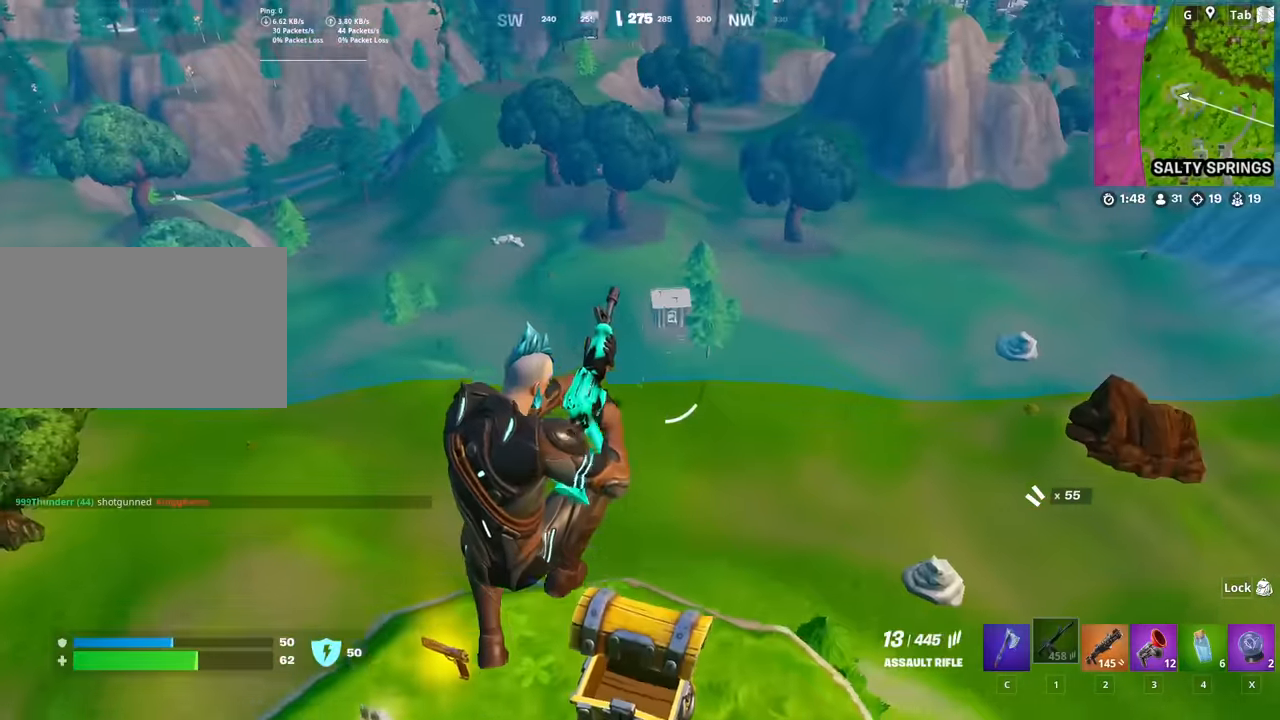
Gameplay with keyboard and mouse; each line is a JSON object with the keys and mouse buttons held at the frame after it. "events" lists presses ("down") and releases ("up") of "1", "2", "3", "4", "5", "a", "alt", "c", "caps_lock", "ctrl", "d", "e", "f", "g", "q", "r", "s", "shift", "space", "t", "tab", "v", "w", "x", "z", "mouse_left", "mouse_wheel" and "mouse_right" between this image and that frame as [ms after this image, input, new state], when the widget could be followed in between. "mouse_left", "mouse_wheel", "mouse_right" = the "left", "wheel", "right" buttons of the "mouse" list. No other keys are recorded. "wheel" means that the mouse wheel is clicked or scrolled. "mouse_move" is the direction in which the mouse moves at that frame (one of eight, or "still"), when it could be read.
{"keys": ["d"], "mouse": [], "mouse_move": "right", "events": [[467, "d", "down"]]}
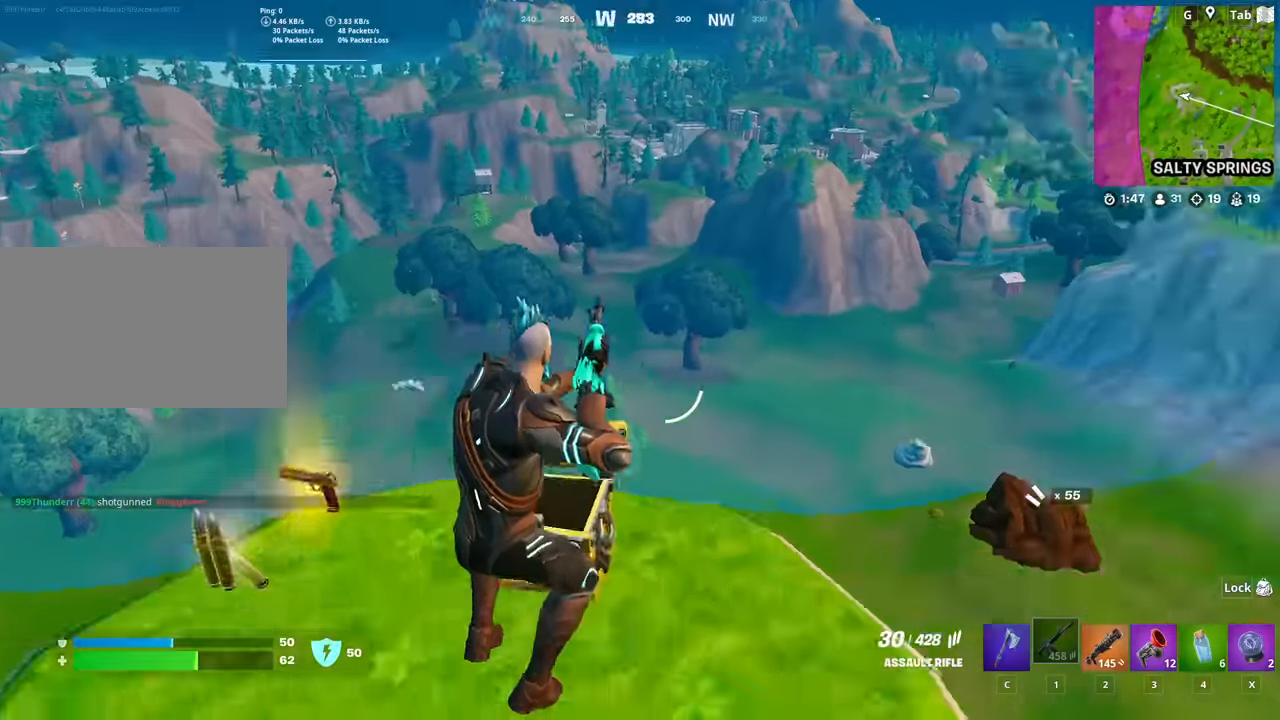
{"keys": ["w"], "mouse": [], "mouse_move": "down", "events": [[200, "2", "down"], [284, "2", "up"], [434, "d", "up"], [434, "w", "down"]]}
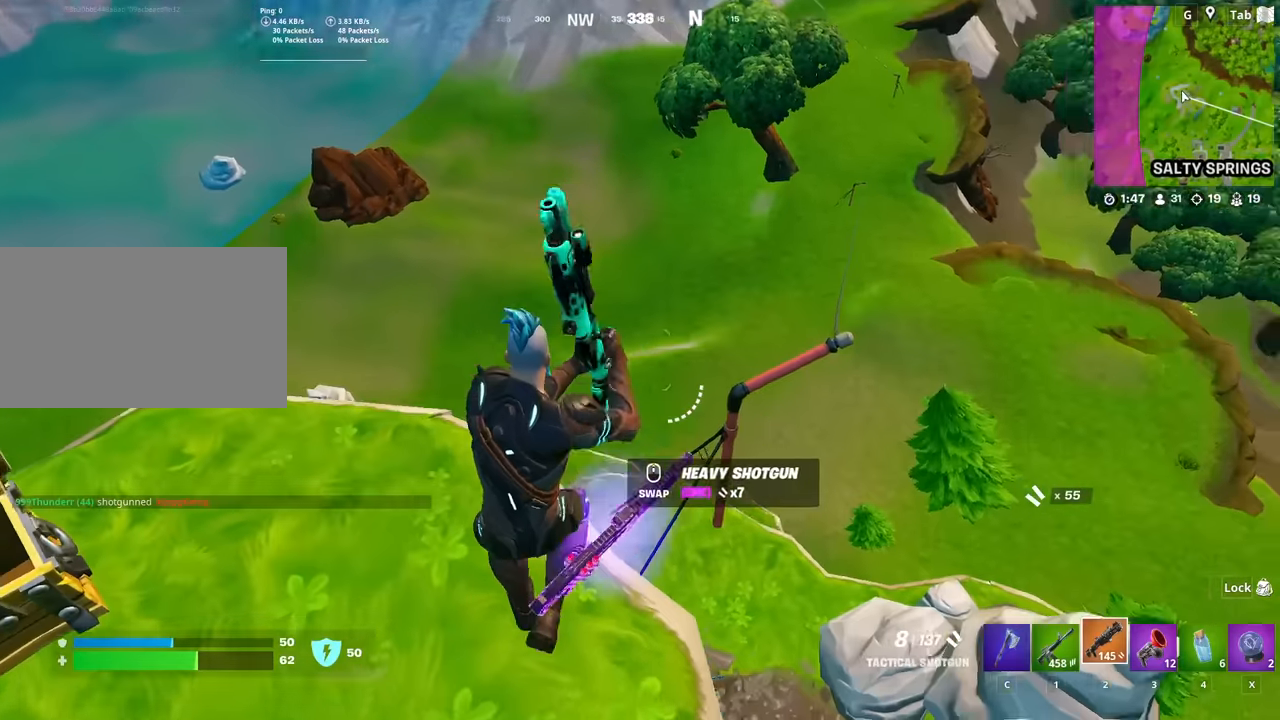
{"keys": ["d"], "mouse": [], "mouse_move": "down", "events": [[17, "a", "down"], [67, "r", "down"], [167, "r", "up"], [251, "r", "down"], [301, "a", "up"], [351, "r", "up"], [484, "d", "down"], [484, "w", "up"]]}
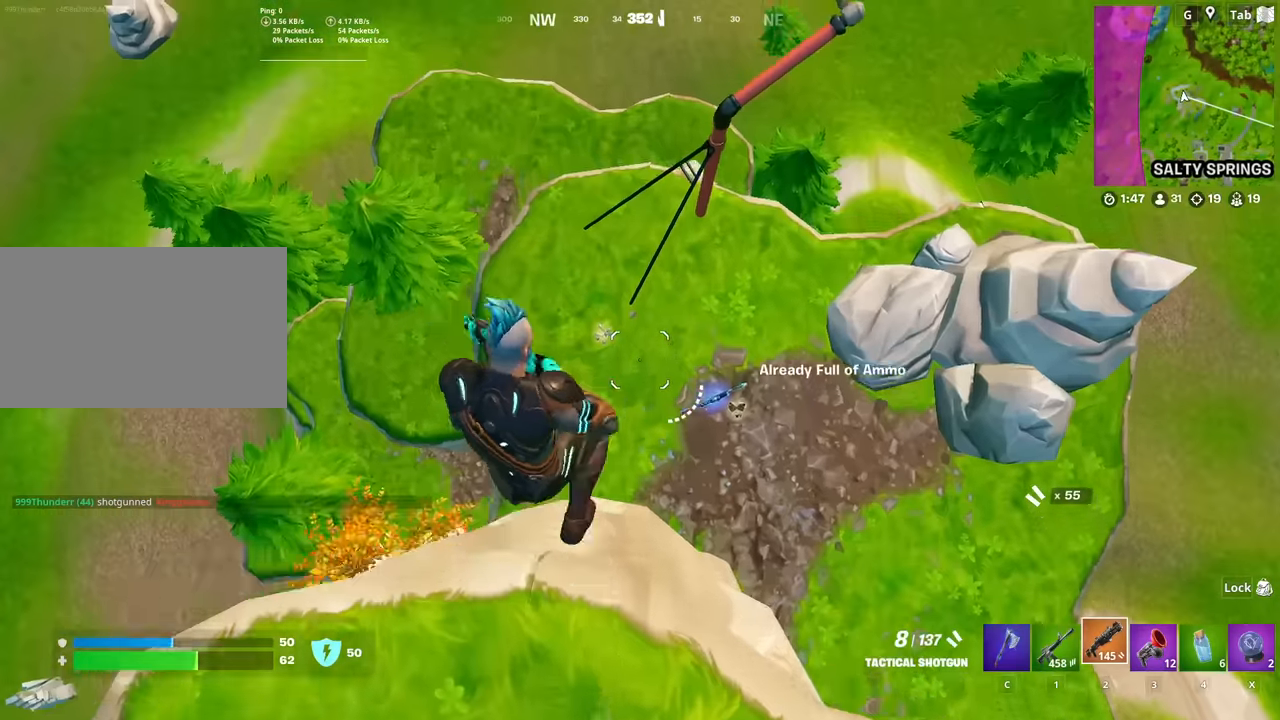
{"keys": ["a"], "mouse": [], "mouse_move": "up-left", "events": [[133, "d", "up"], [183, "s", "down"], [217, "a", "down"], [317, "s", "up"], [367, "s", "down"], [467, "s", "up"]]}
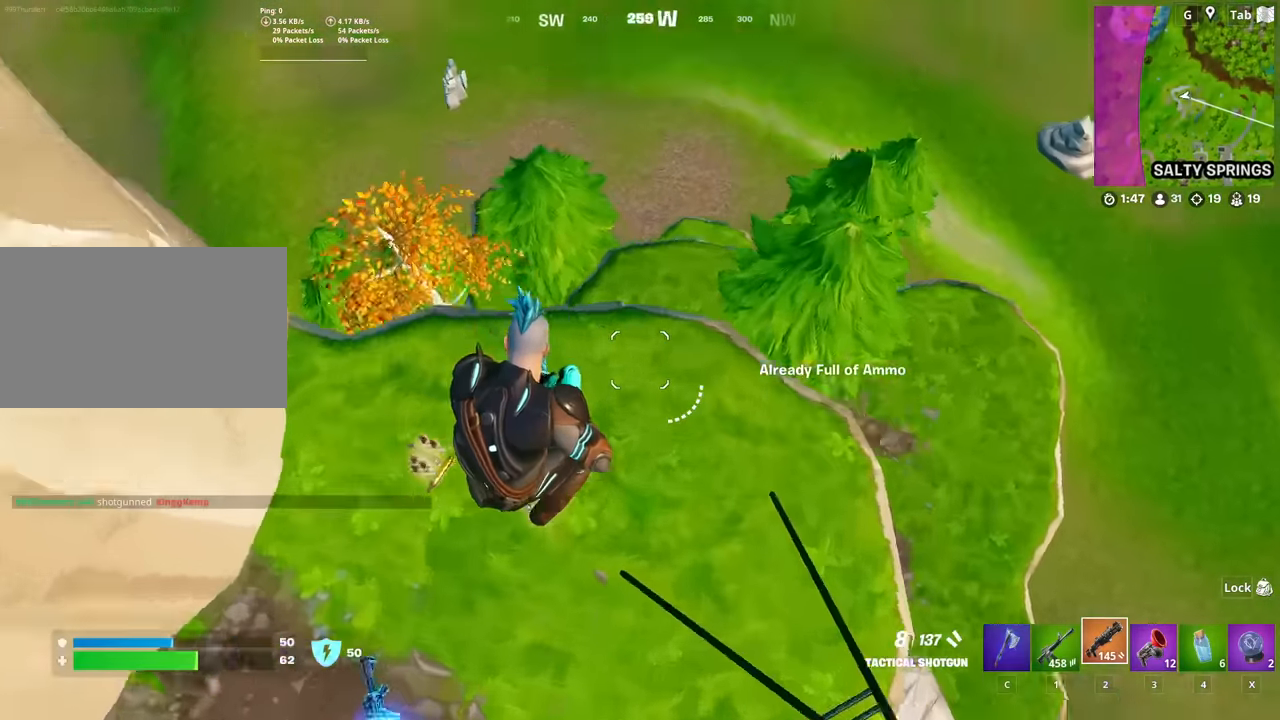
{"keys": [], "mouse": [], "mouse_move": "still", "events": [[50, "c", "down"], [151, "a", "up"], [151, "c", "up"]]}
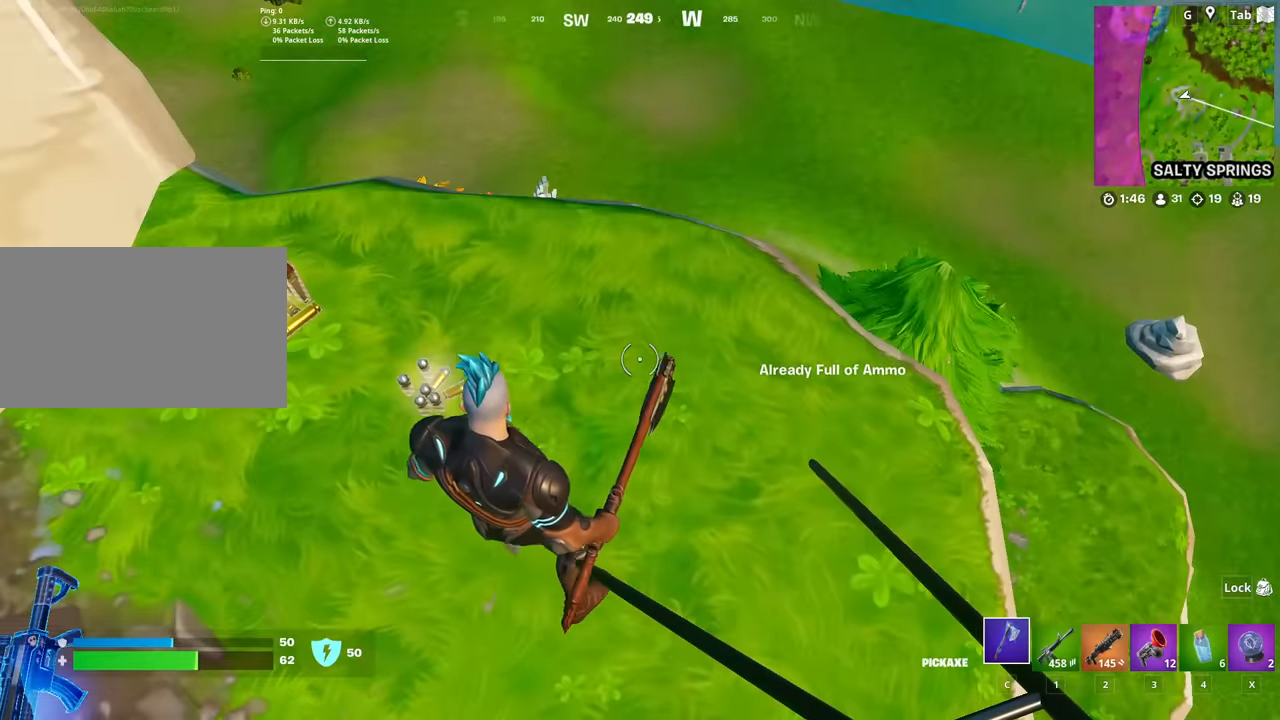
{"keys": [], "mouse": [], "mouse_move": "still", "events": []}
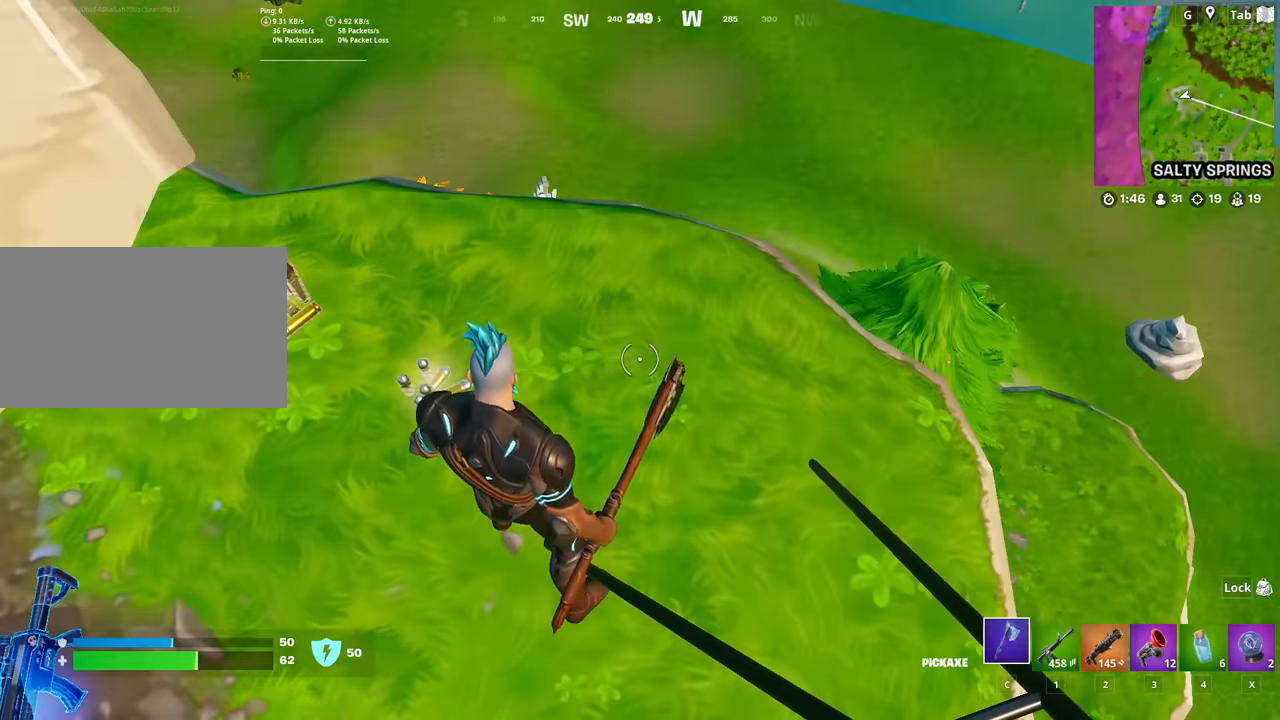
{"keys": [], "mouse": [], "mouse_move": "still", "events": []}
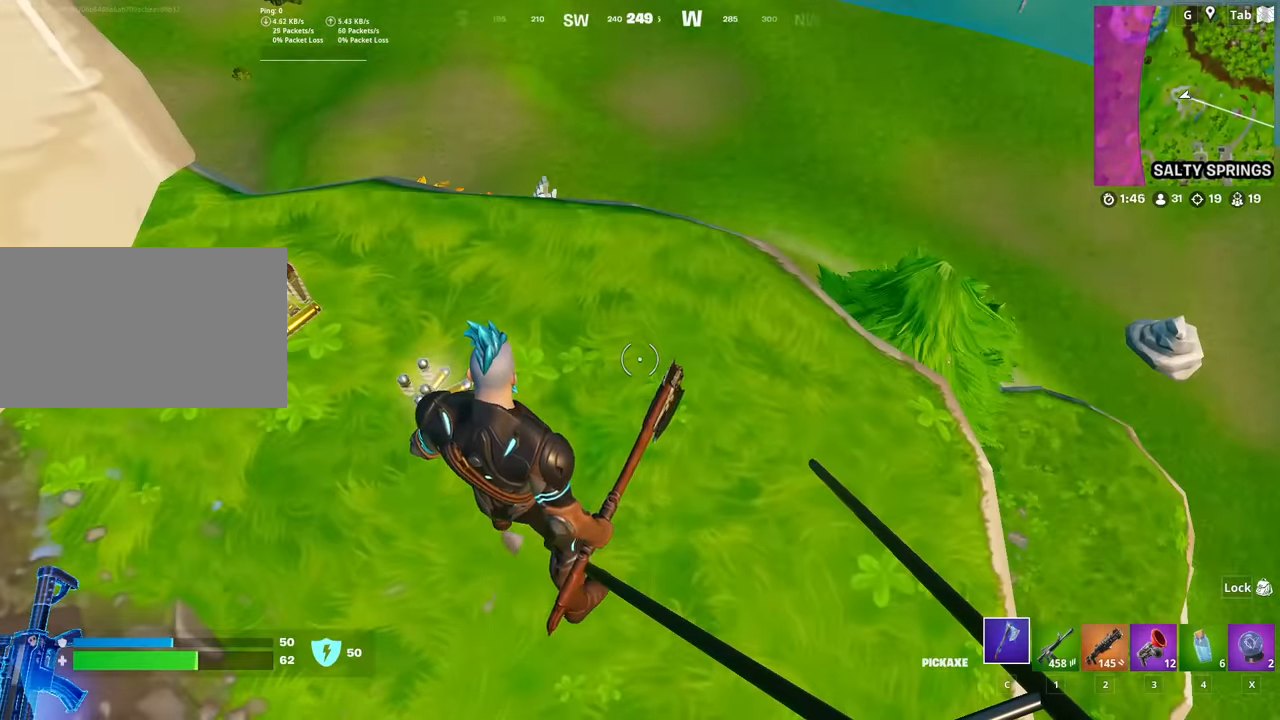
{"keys": ["d", "w"], "mouse": [], "mouse_move": "down", "events": [[200, "w", "down"], [434, "d", "down"]]}
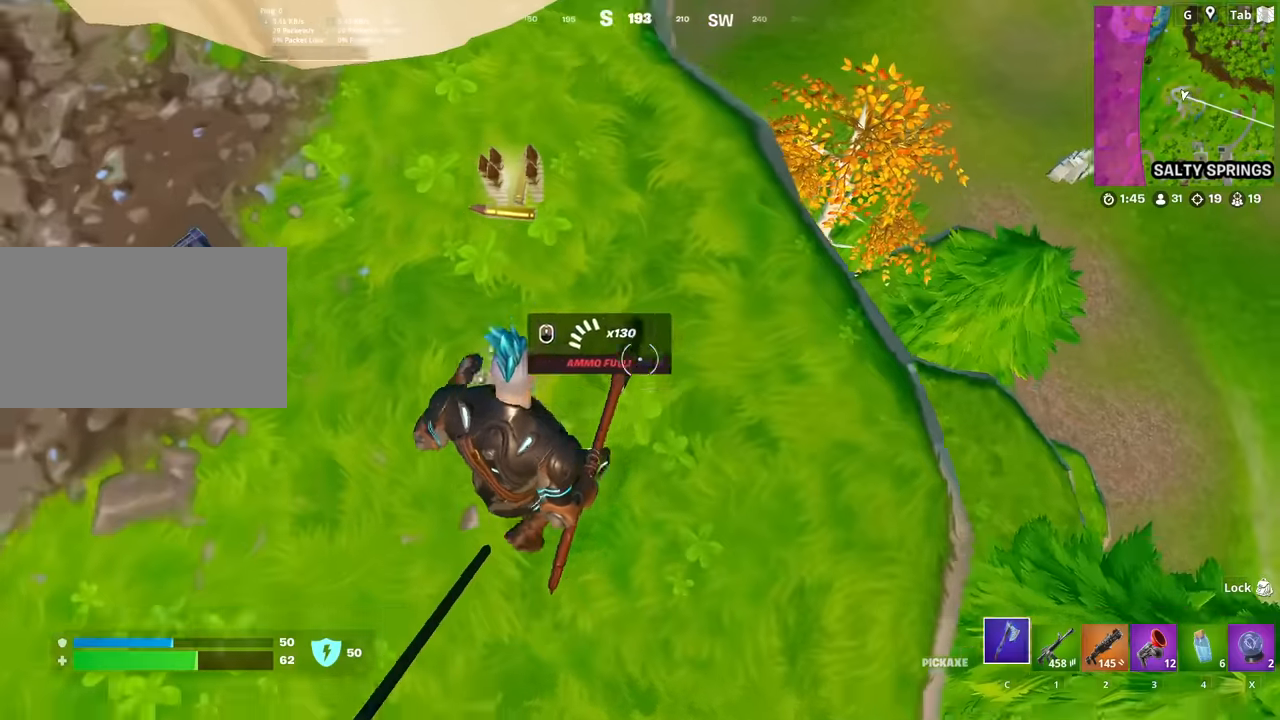
{"keys": ["r"], "mouse": [], "mouse_move": "down", "events": [[67, "2", "down"], [167, "2", "up"], [351, "d", "up"], [401, "w", "up"], [484, "r", "down"]]}
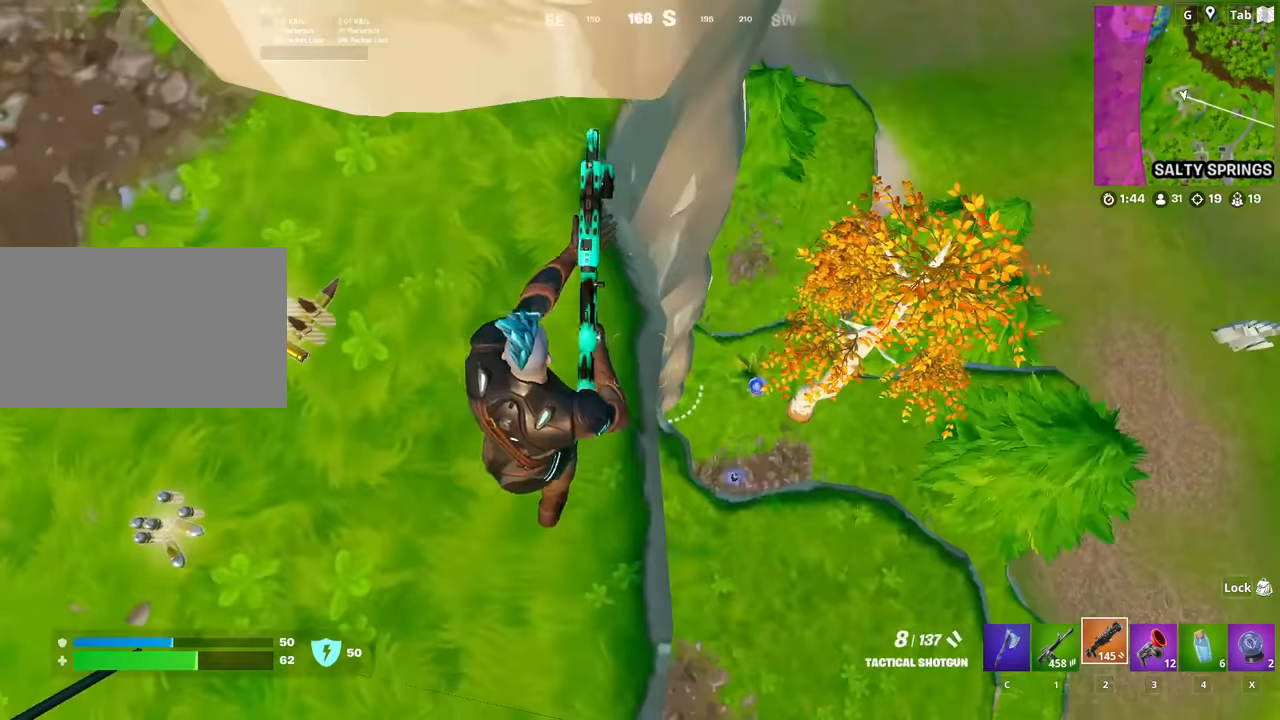
{"keys": ["d"], "mouse": [], "mouse_move": "still", "events": [[33, "r", "up"], [133, "a", "down"], [133, "r", "down"], [217, "r", "up"], [267, "s", "down"], [317, "a", "up"], [317, "d", "down"], [417, "s", "up"]]}
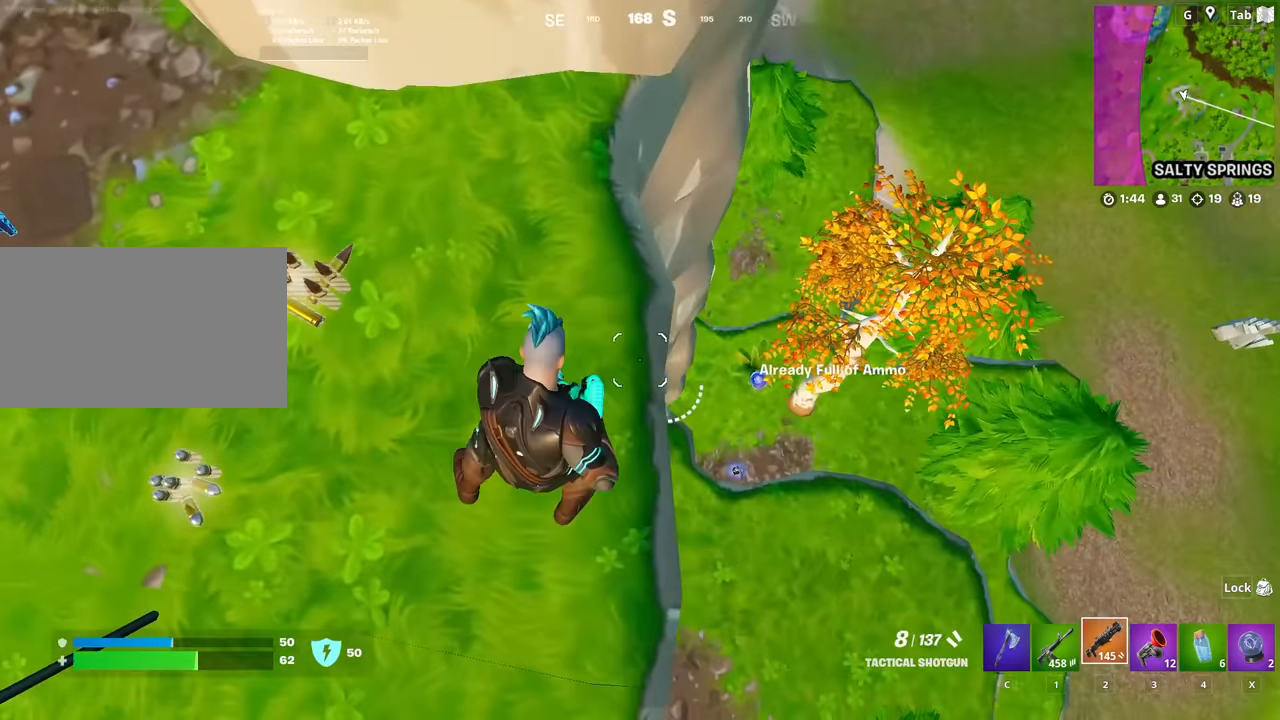
{"keys": ["a"], "mouse": [], "mouse_move": "still", "events": [[434, "a", "down"], [434, "d", "up"]]}
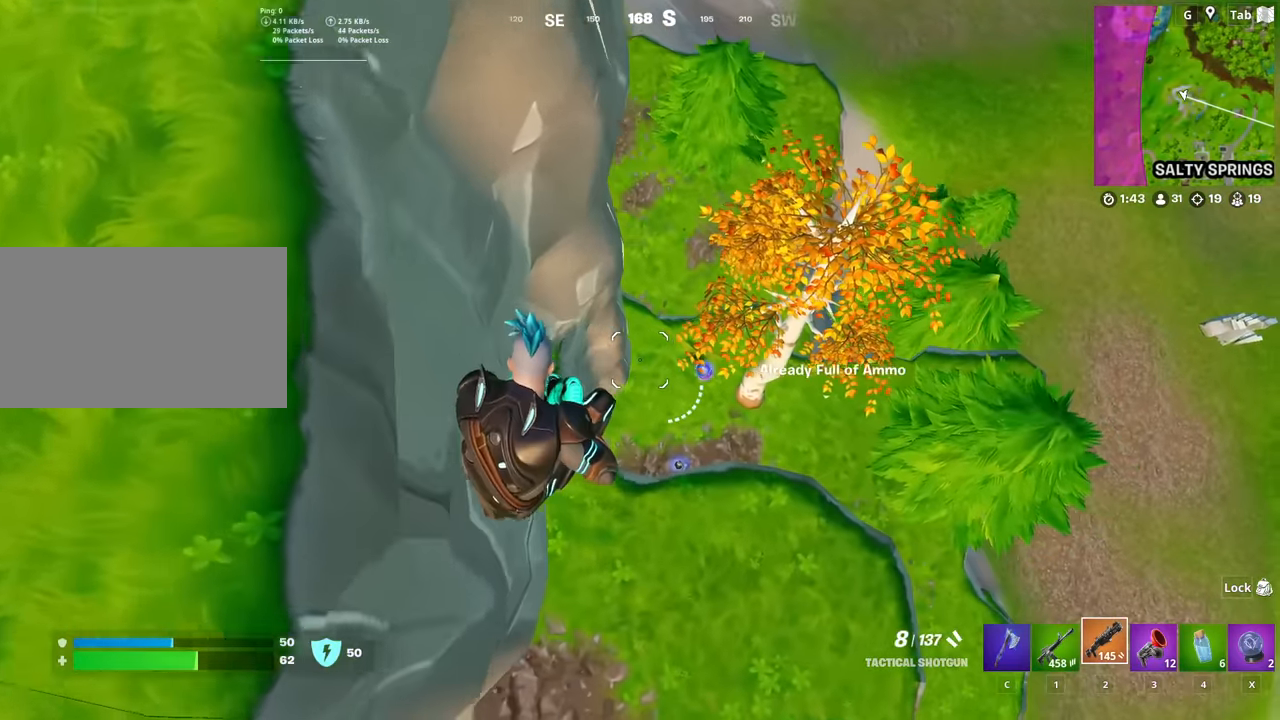
{"keys": ["w"], "mouse": [], "mouse_move": "still", "events": [[117, "w", "down"], [267, "a", "up"], [300, "a", "down"], [300, "w", "up"], [400, "w", "down"], [500, "a", "up"]]}
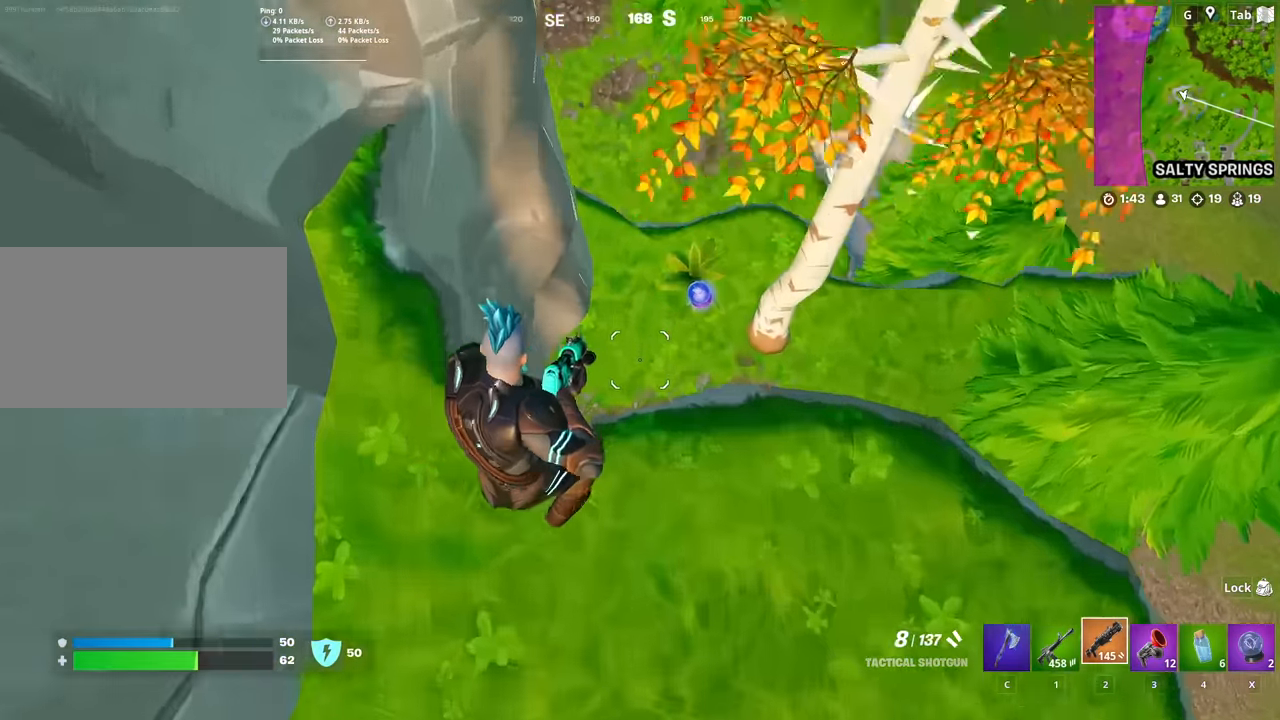
{"keys": ["w"], "mouse": [], "mouse_move": "still", "events": [[34, "a", "down"], [184, "a", "up"], [368, "c", "down"], [468, "c", "up"]]}
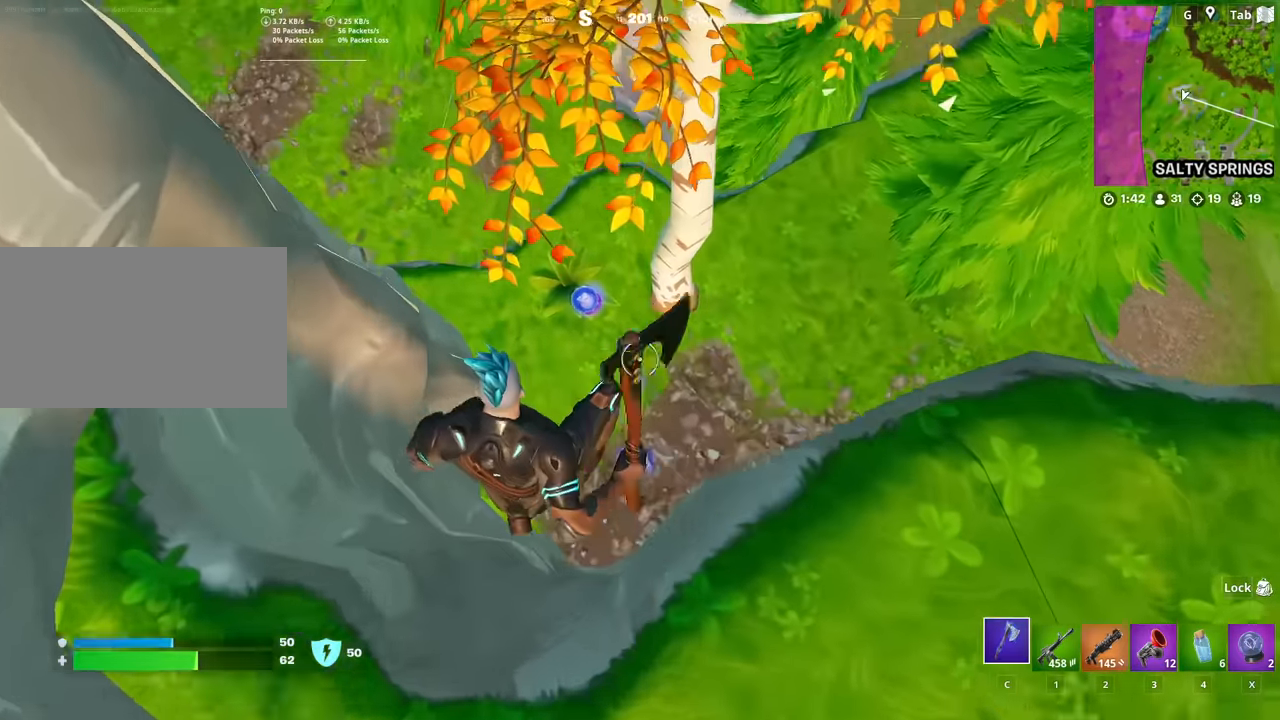
{"keys": ["a", "w"], "mouse": [], "mouse_move": "up-left", "events": [[150, "a", "down"]]}
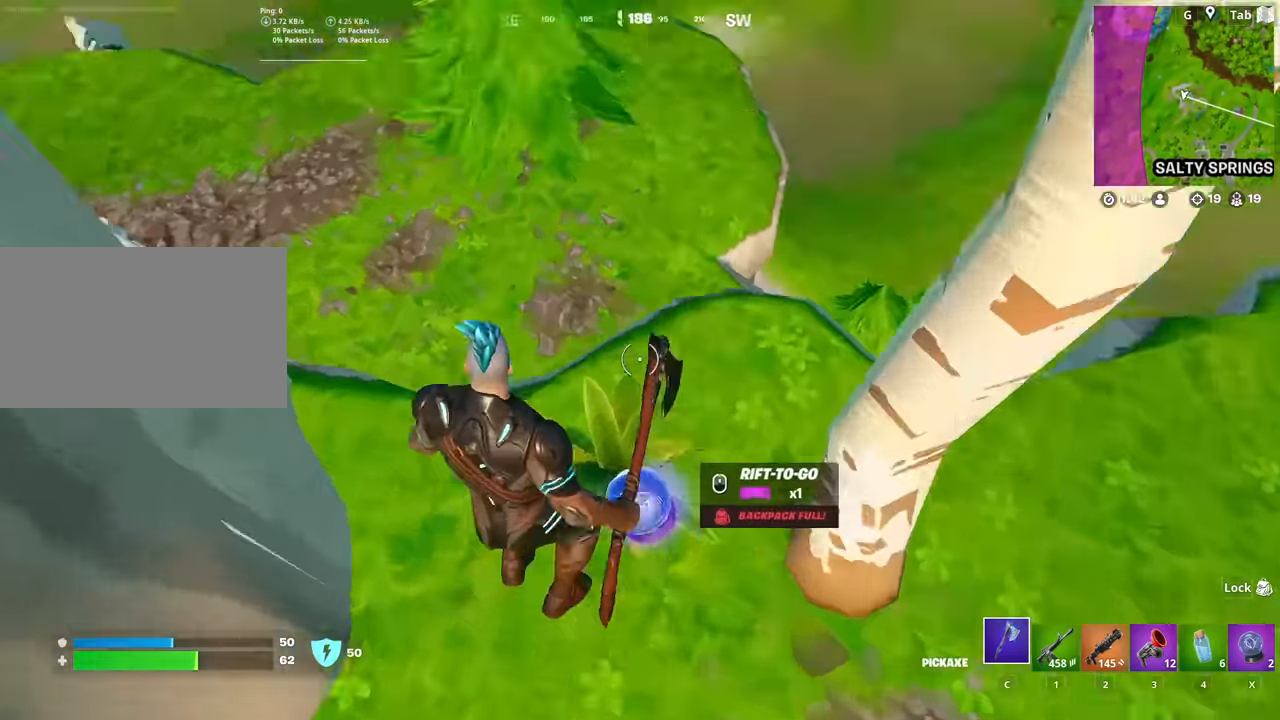
{"keys": ["space", "w"], "mouse": [], "mouse_move": "still", "events": [[67, "a", "up"], [401, "space", "down"]]}
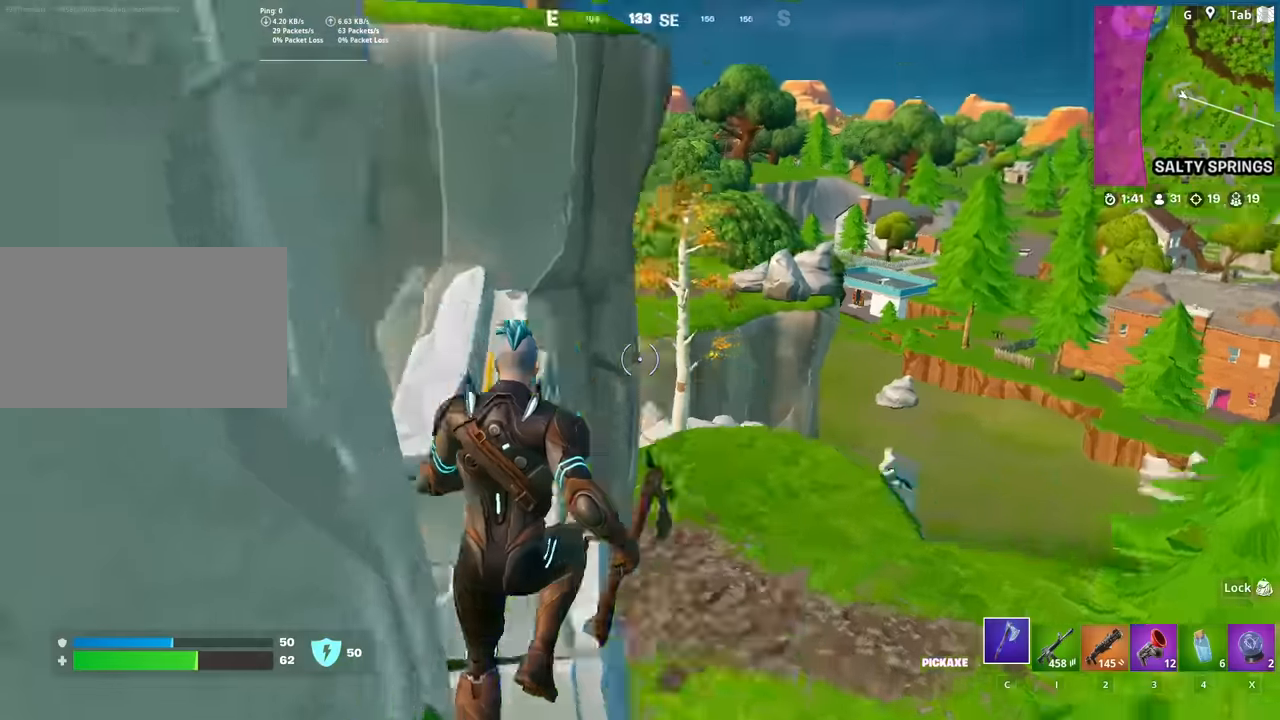
{"keys": ["w"], "mouse": [], "mouse_move": "still", "events": [[183, "space", "up"]]}
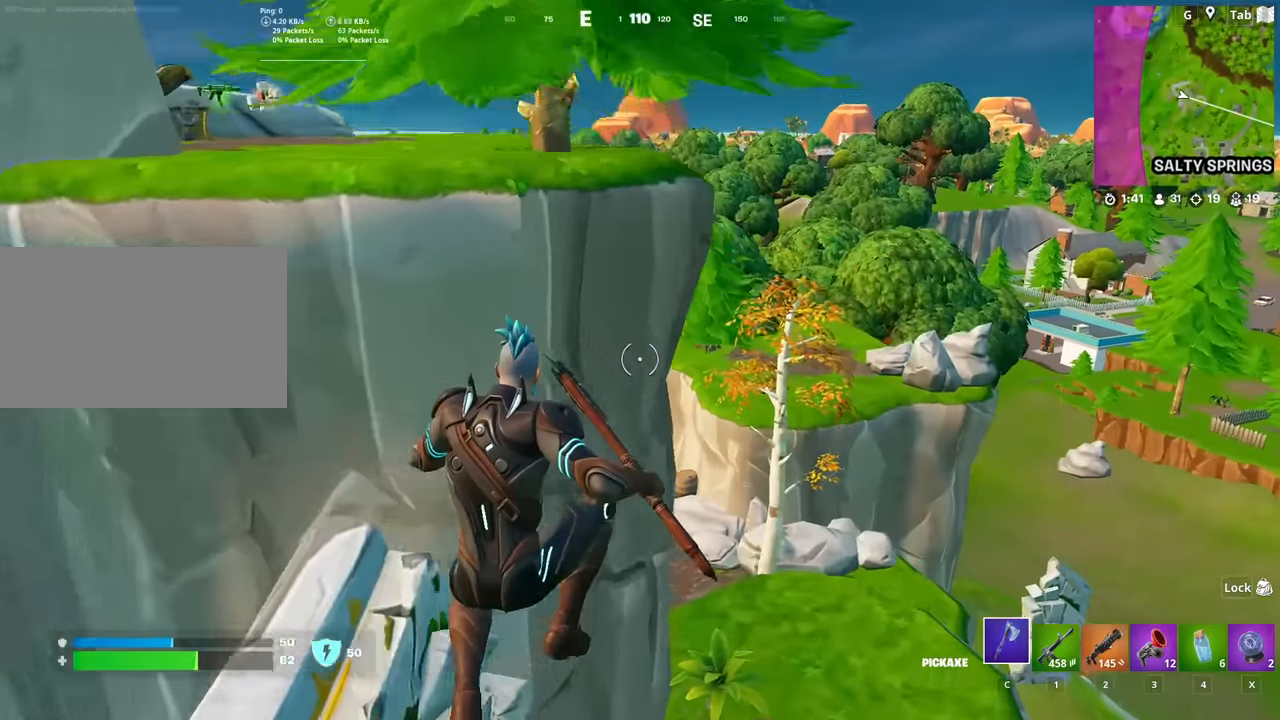
{"keys": ["d", "w"], "mouse": [], "mouse_move": "still", "events": [[50, "d", "down"], [234, "w", "up"], [334, "w", "down"]]}
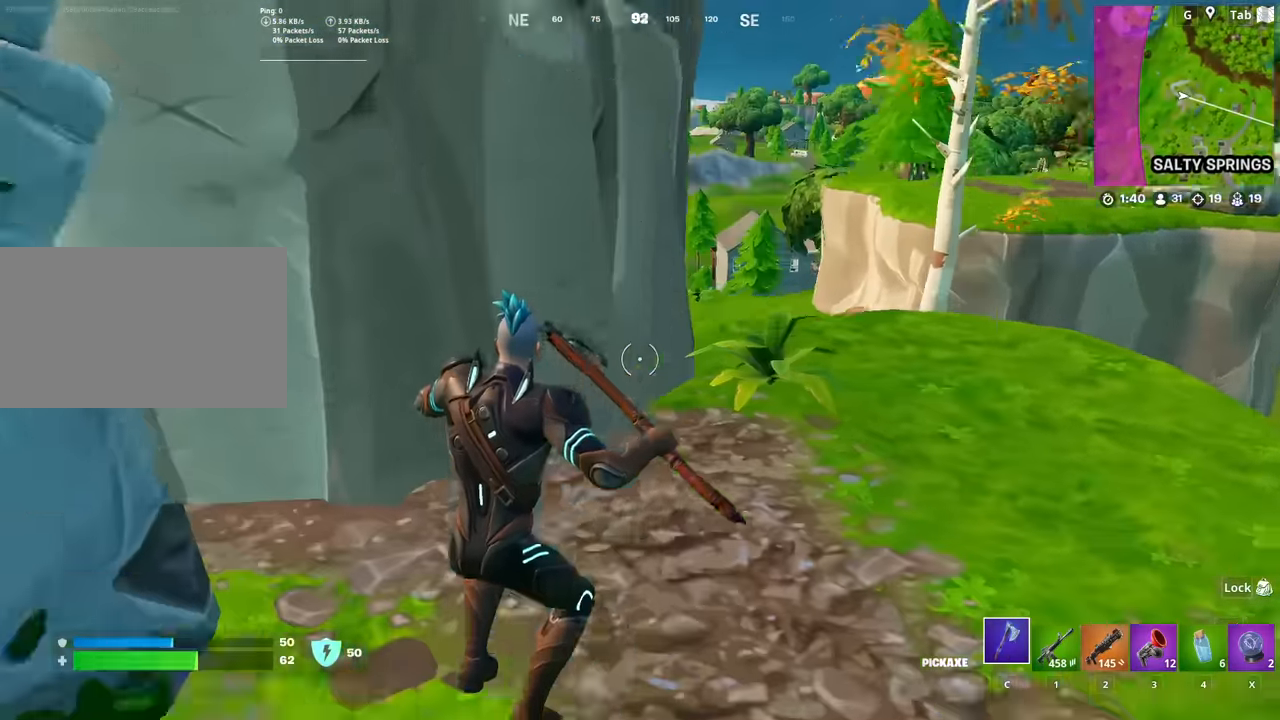
{"keys": ["w"], "mouse": [], "mouse_move": "still", "events": [[16, "ctrl", "down"], [117, "ctrl", "up"], [250, "d", "up"]]}
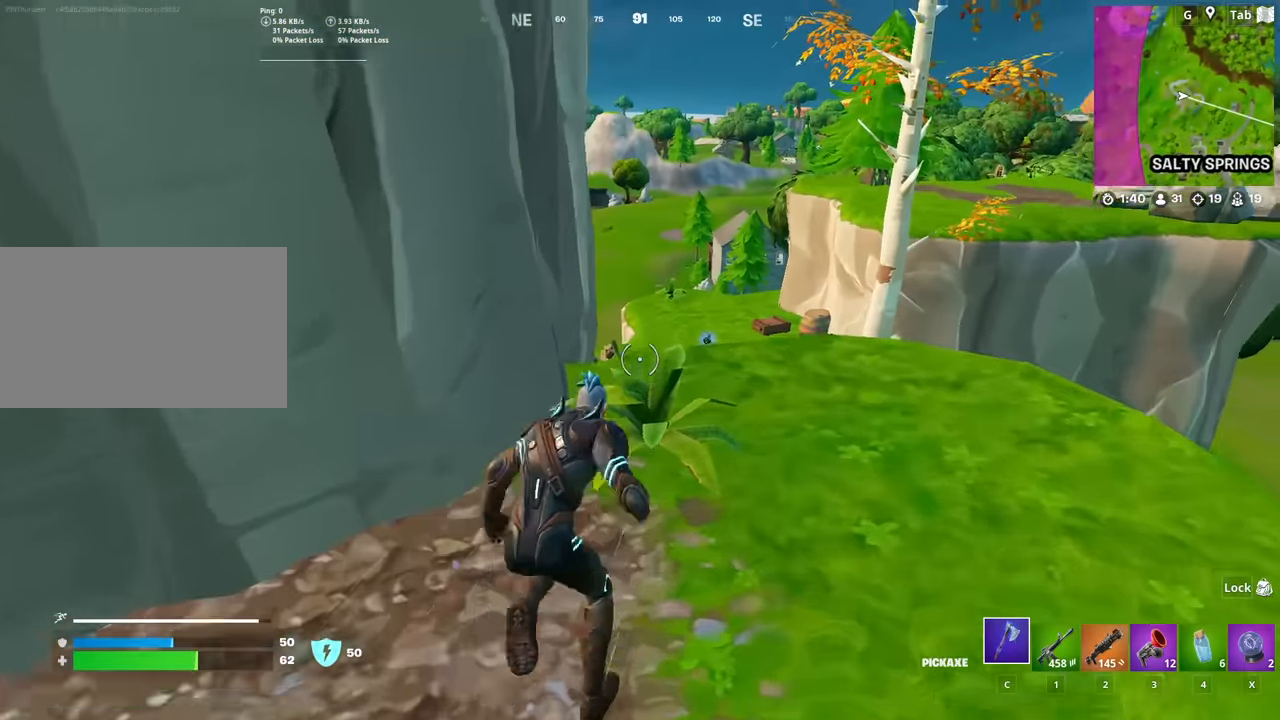
{"keys": ["2"], "mouse": [], "mouse_move": "still", "events": [[184, "shift", "down"], [317, "shift", "up"], [317, "space", "down"], [317, "w", "up"], [417, "space", "up"], [501, "2", "down"]]}
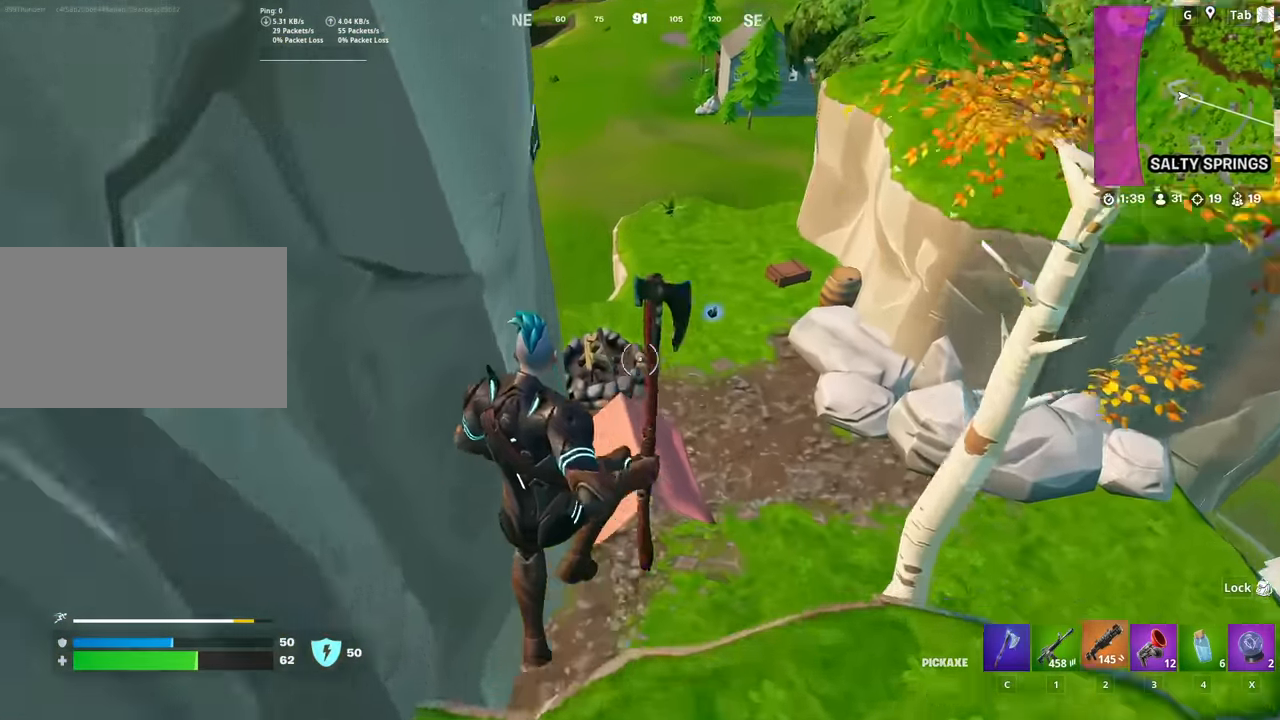
{"keys": ["w"], "mouse": [], "mouse_move": "right", "events": [[50, "2", "up"], [200, "r", "down"], [333, "r", "up"], [333, "w", "down"]]}
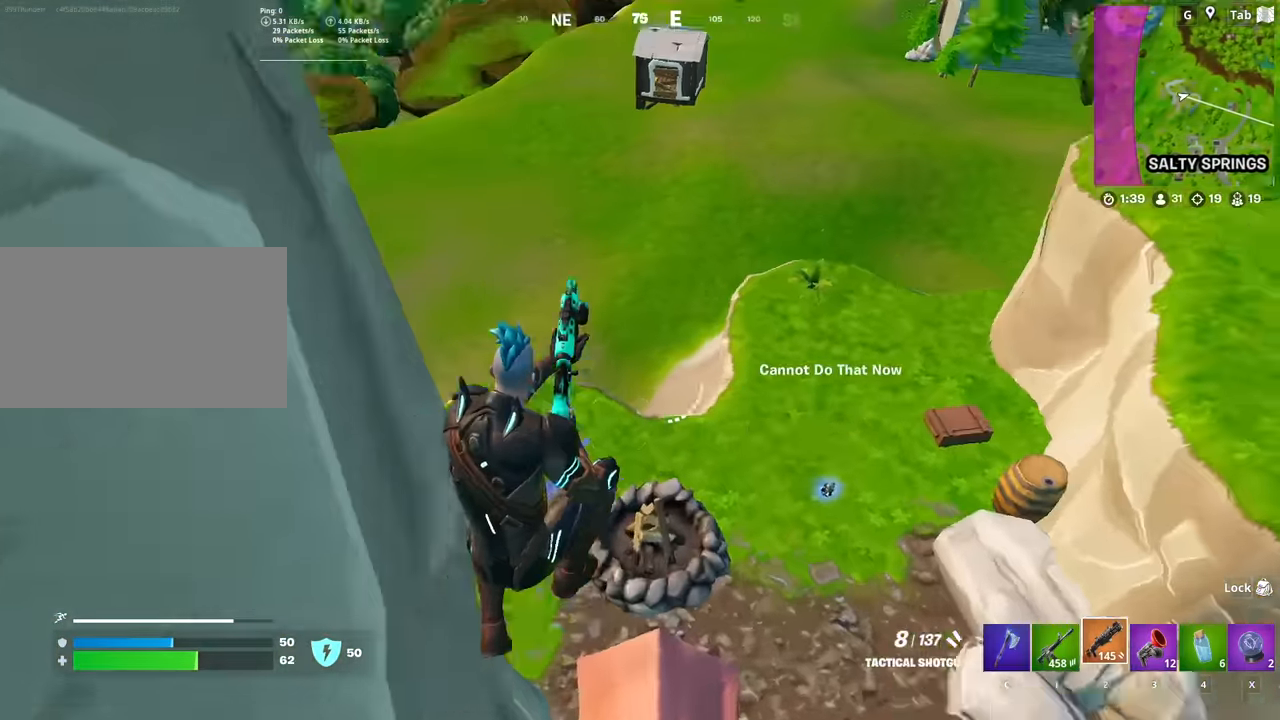
{"keys": ["d", "s"], "mouse": [], "mouse_move": "left", "events": [[17, "d", "down"], [67, "w", "up"], [301, "s", "down"]]}
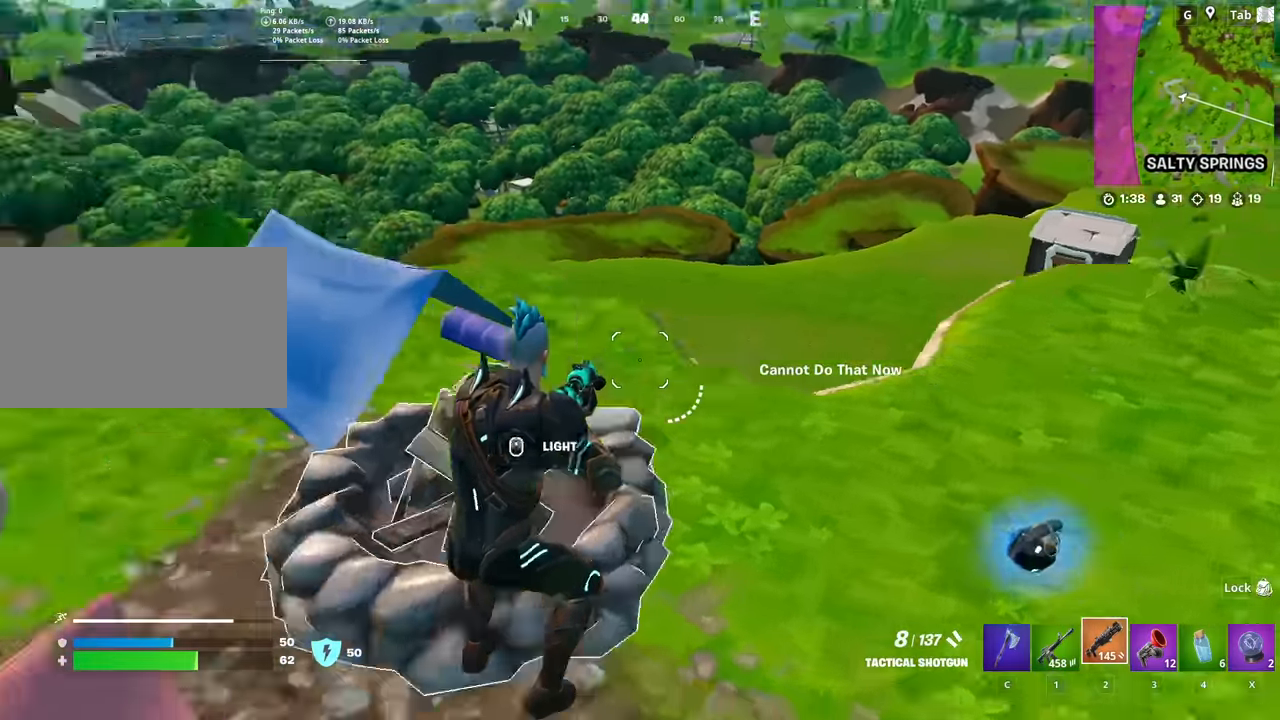
{"keys": [], "mouse": [], "mouse_move": "still", "events": [[33, "d", "up"], [133, "s", "up"], [183, "mouse_wheel", "down"], [267, "shift", "down"], [317, "mouse_wheel", "up"], [417, "shift", "up"]]}
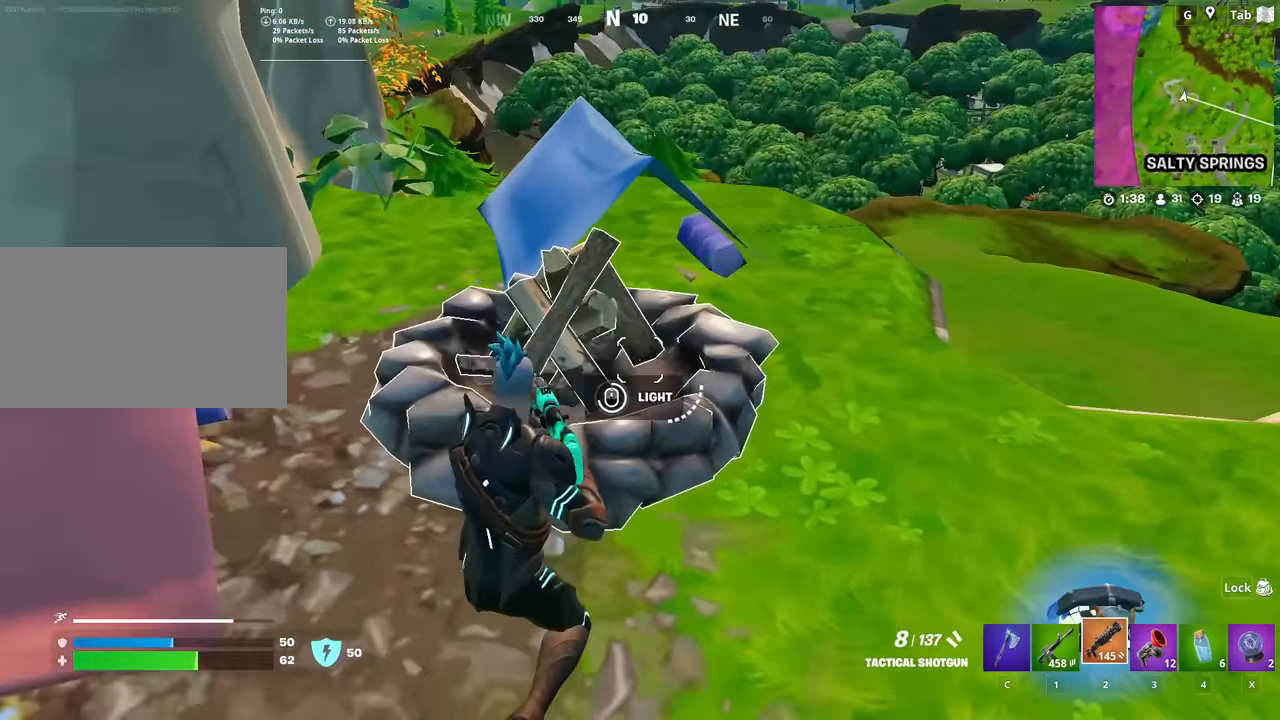
{"keys": ["a", "s"], "mouse": [], "mouse_move": "still", "events": [[250, "s", "down"], [334, "a", "down"]]}
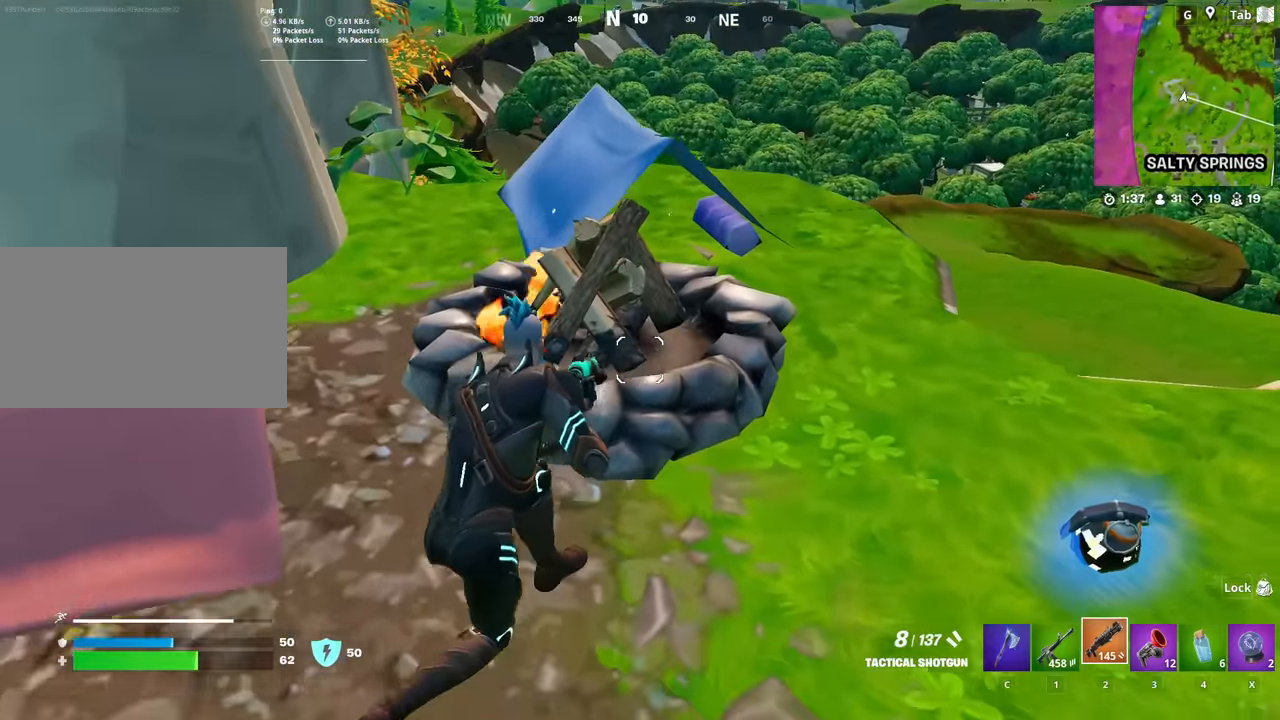
{"keys": ["a"], "mouse": ["left"], "mouse_move": "still", "events": [[66, "c", "down"], [217, "c", "up"], [350, "s", "up"], [500, "mouse_left", "down"]]}
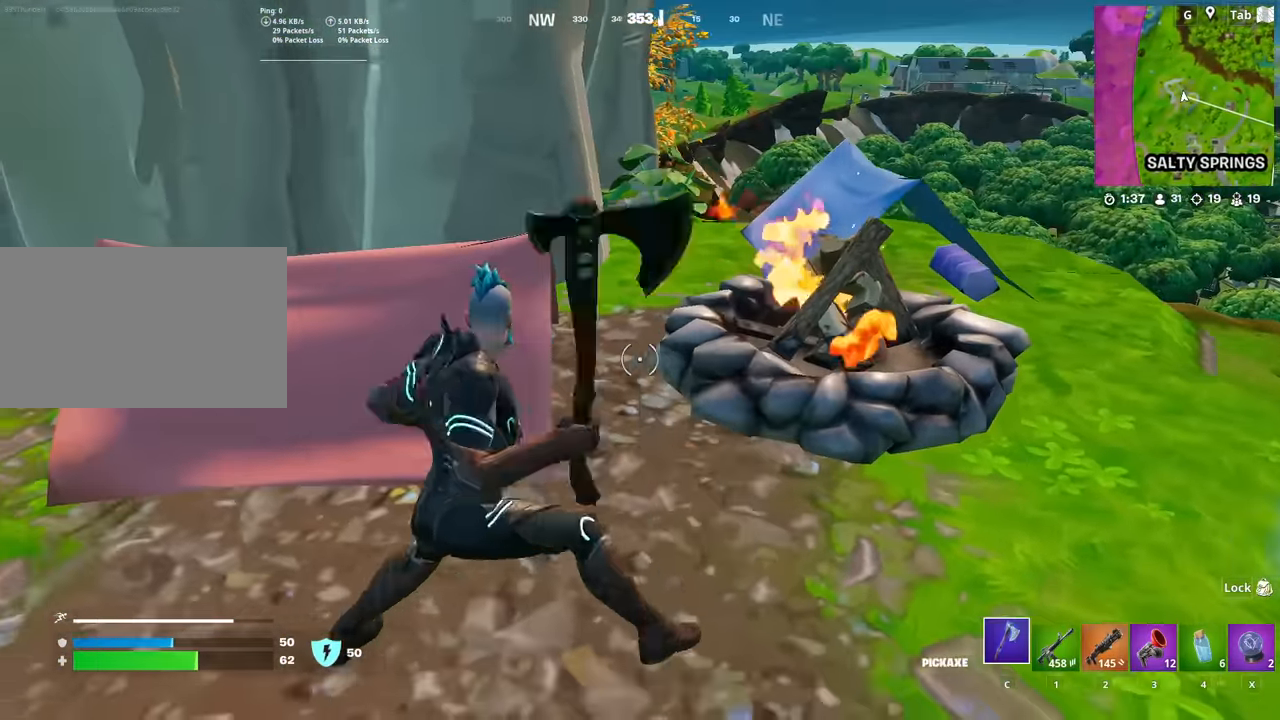
{"keys": ["c", "w"], "mouse": [], "mouse_move": "right", "events": [[34, "w", "down"], [184, "a", "up"], [317, "mouse_left", "up"], [367, "2", "down"], [467, "2", "up"], [467, "c", "down"]]}
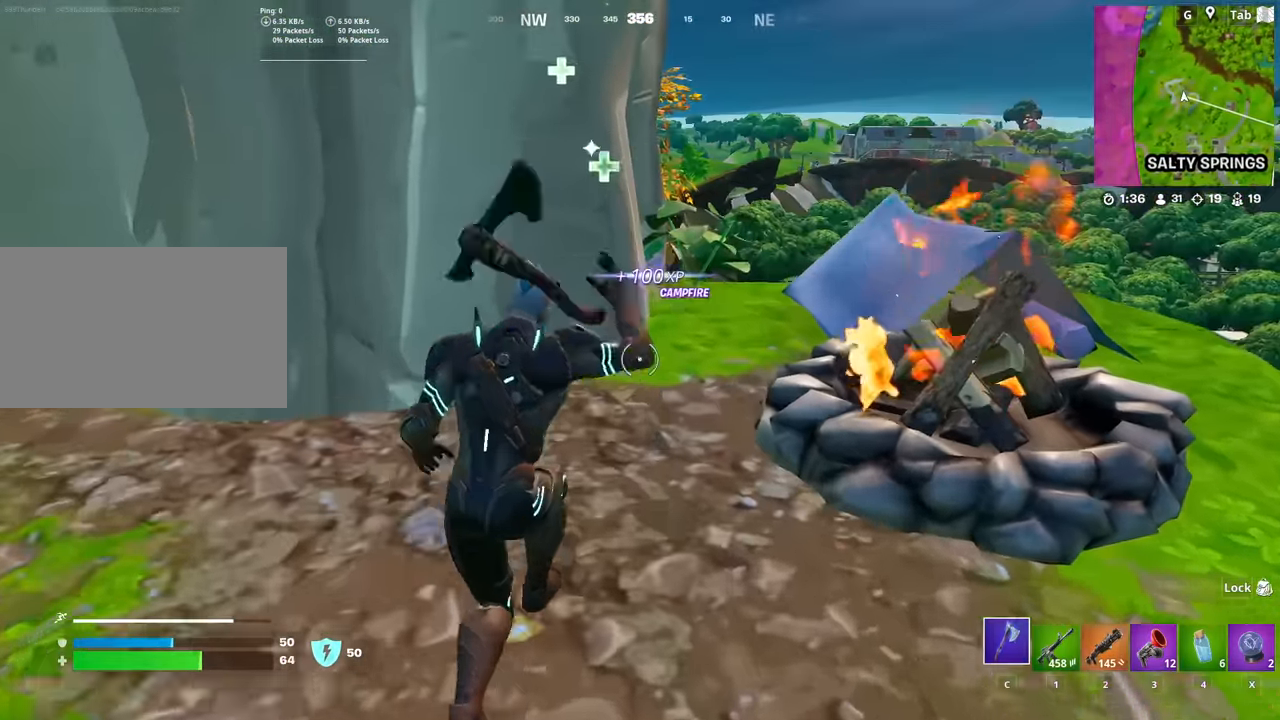
{"keys": ["w"], "mouse": ["left"], "mouse_move": "right", "events": [[50, "c", "up"], [468, "mouse_left", "down"]]}
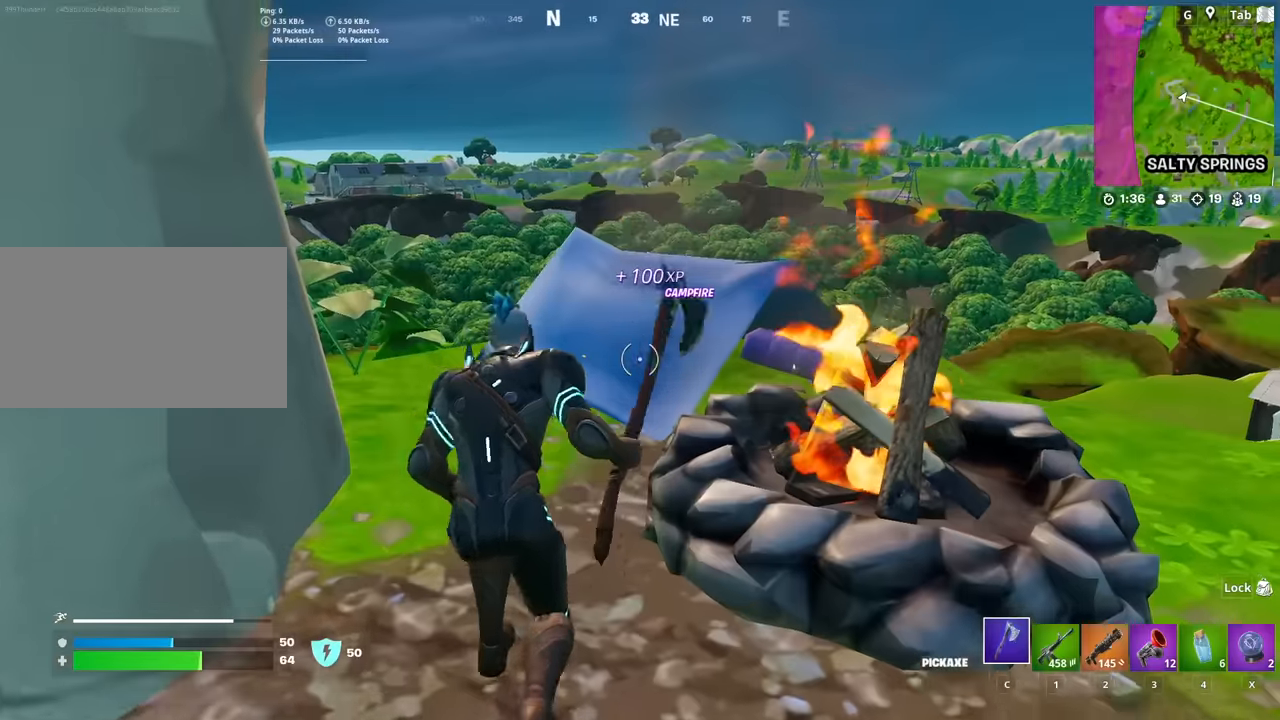
{"keys": ["w"], "mouse": [], "mouse_move": "still", "events": [[233, "2", "down"], [266, "2", "up"], [317, "mouse_left", "up"], [417, "r", "down"], [467, "r", "up"]]}
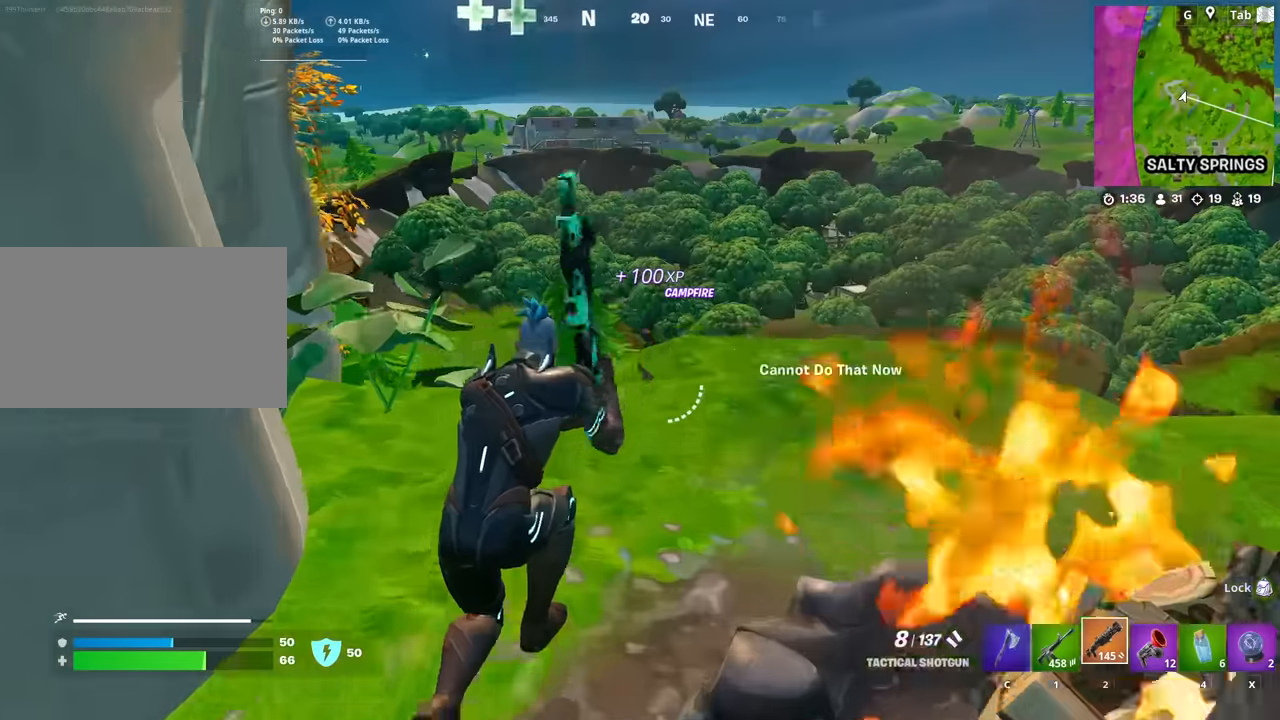
{"keys": ["d"], "mouse": [], "mouse_move": "still", "events": [[100, "r", "down"], [150, "r", "up"], [200, "w", "up"], [284, "d", "down"], [284, "space", "down"], [484, "space", "up"]]}
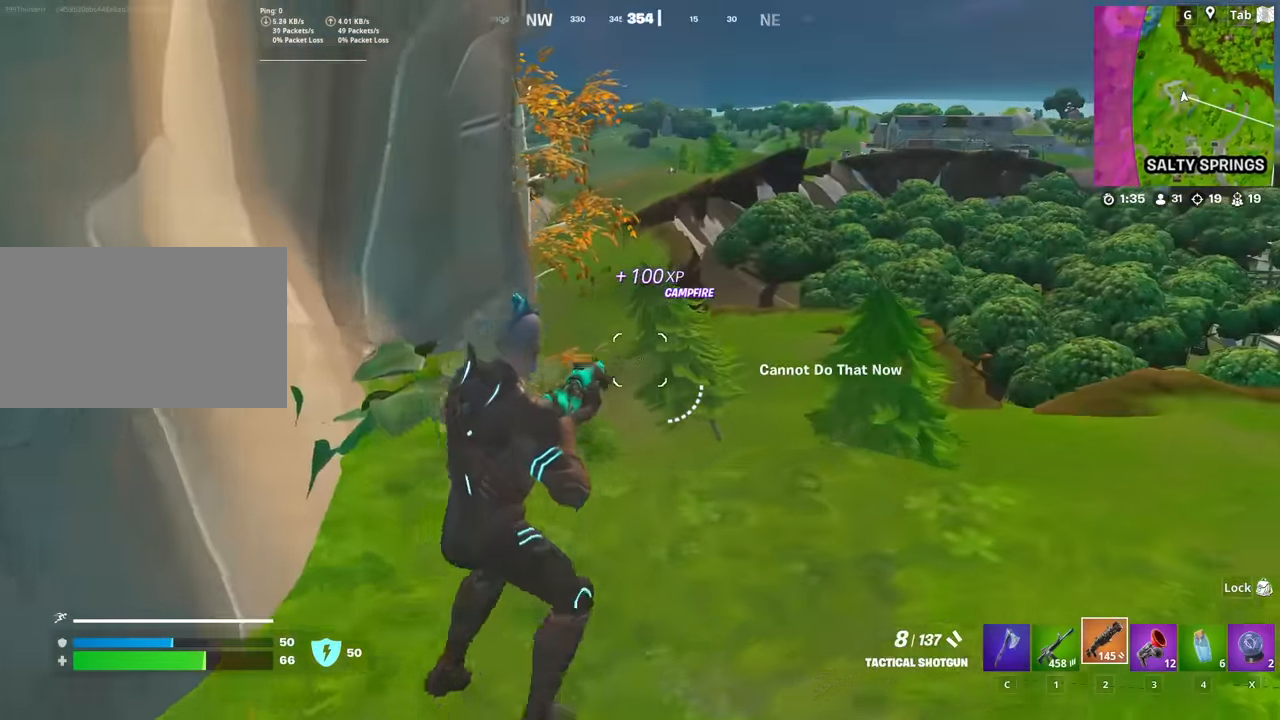
{"keys": ["a"], "mouse": [], "mouse_move": "still", "events": [[300, "d", "up"], [350, "space", "down"], [450, "a", "down"], [500, "space", "up"]]}
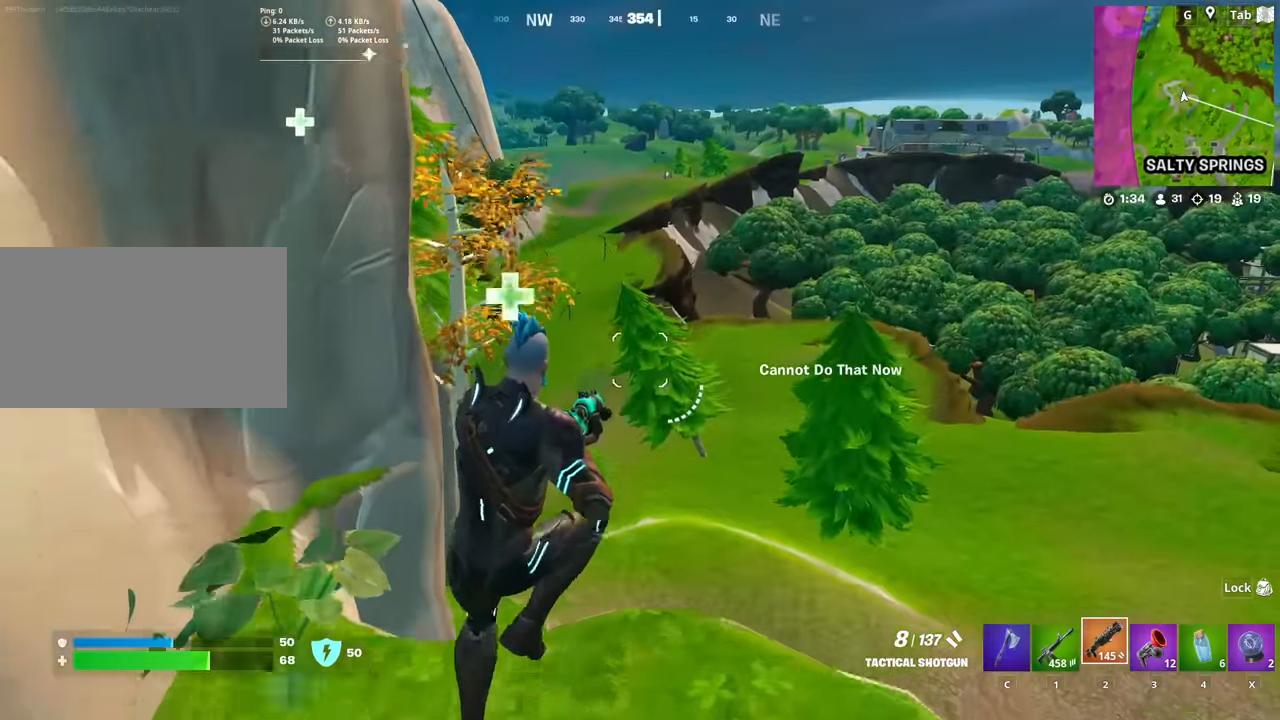
{"keys": ["a", "s"], "mouse": [], "mouse_move": "right", "events": [[467, "s", "down"]]}